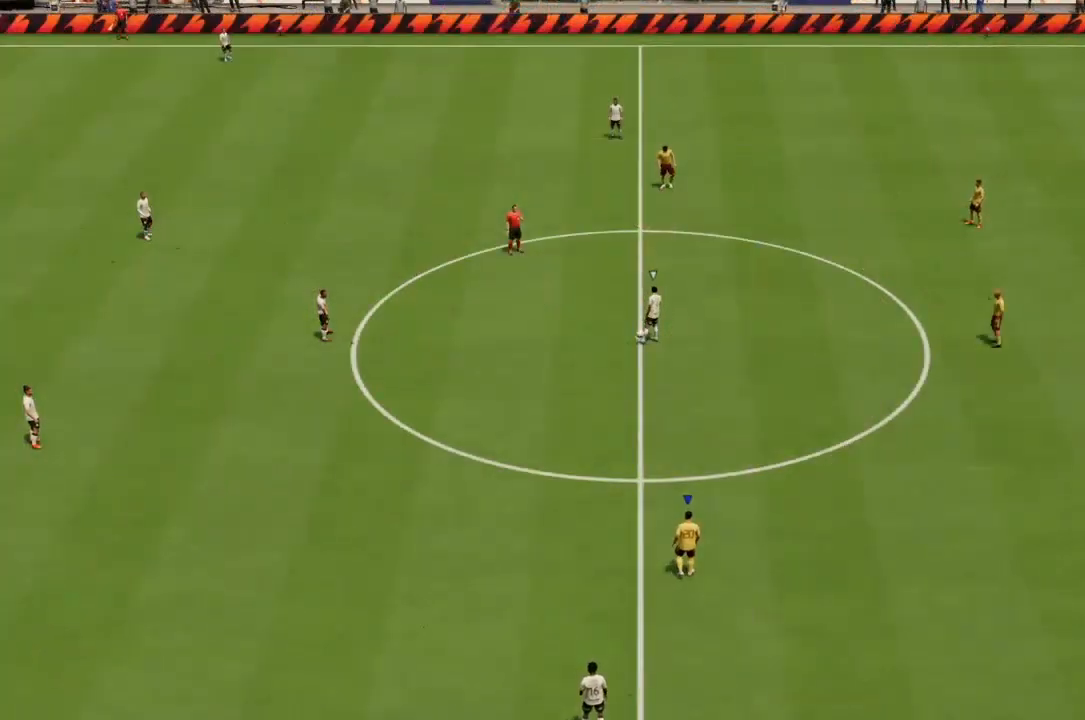
Gameplay with a controller (PlayStation layout); each line is a JSON object with the inputs held at the frame after it (dt_ms = milliseconds from this image to that frame). "events" lists button and stick changes between this image and that frame as [ms after this image, input, new state], when the widget could be followed in between. Not read: L3 R3.
{"dt_ms": 500, "buttons": [], "left_stick": "up", "right_stick": "center", "events": [[400, "left_stick", "up"]]}
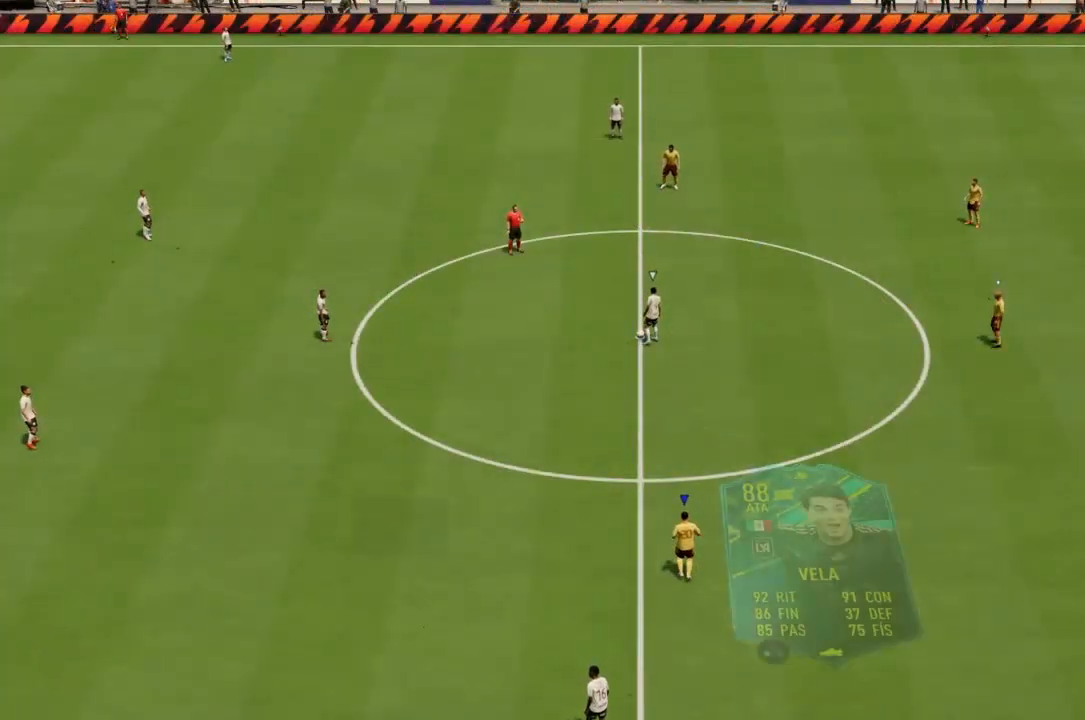
{"dt_ms": 500, "buttons": ["R2"], "left_stick": "up", "right_stick": "center", "events": [[467, "R2", "down"]]}
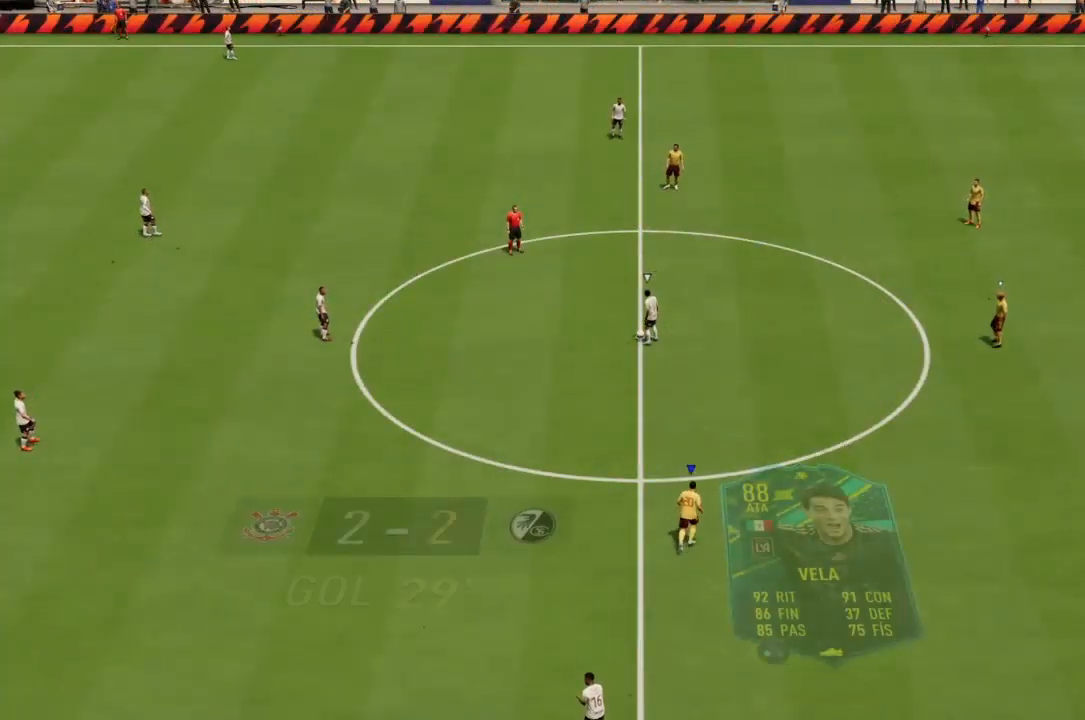
{"dt_ms": 1000, "buttons": ["R2"], "left_stick": "down", "right_stick": "center", "events": [[267, "R1", "down"], [267, "right_stick", "down-left"], [600, "right_stick", "center"], [700, "R1", "up"], [700, "left_stick", "up-left"], [833, "right_stick", "up"], [867, "left_stick", "down"], [933, "right_stick", "center"]]}
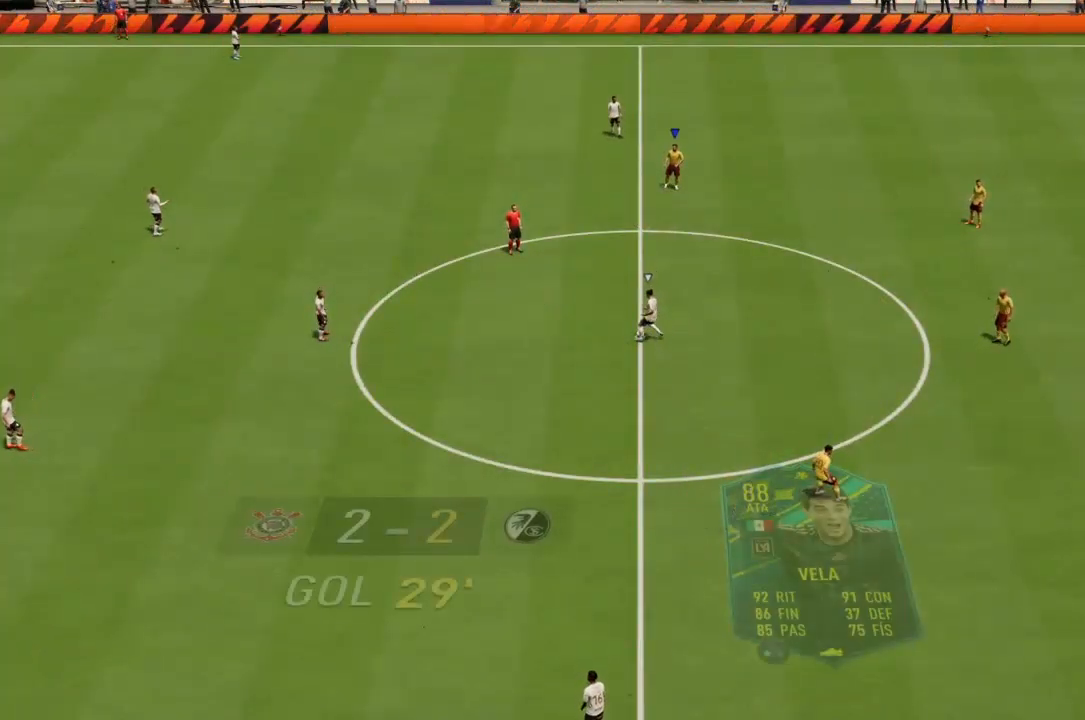
{"dt_ms": 500, "buttons": [], "left_stick": "up-left", "right_stick": "center", "events": [[33, "R2", "up"], [333, "right_stick", "right"], [367, "left_stick", "up-left"], [433, "right_stick", "center"]]}
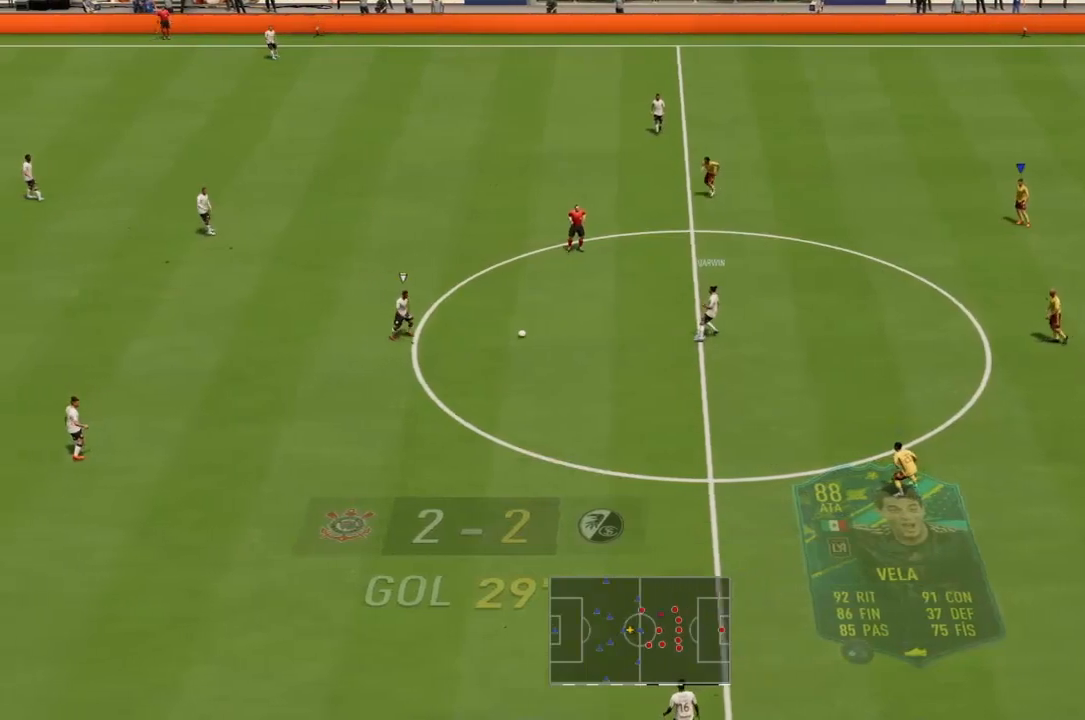
{"dt_ms": 1000, "buttons": ["R1", "R2"], "left_stick": "center", "right_stick": "center", "events": [[67, "L2", "down"], [167, "R2", "down"], [200, "R1", "down"], [267, "left_stick", "left"], [333, "L2", "up"], [433, "DPAD_DOWN", "down"], [533, "left_stick", "center"], [800, "DPAD_DOWN", "up"], [867, "DPAD_DOWN", "down"], [1000, "DPAD_DOWN", "up"]]}
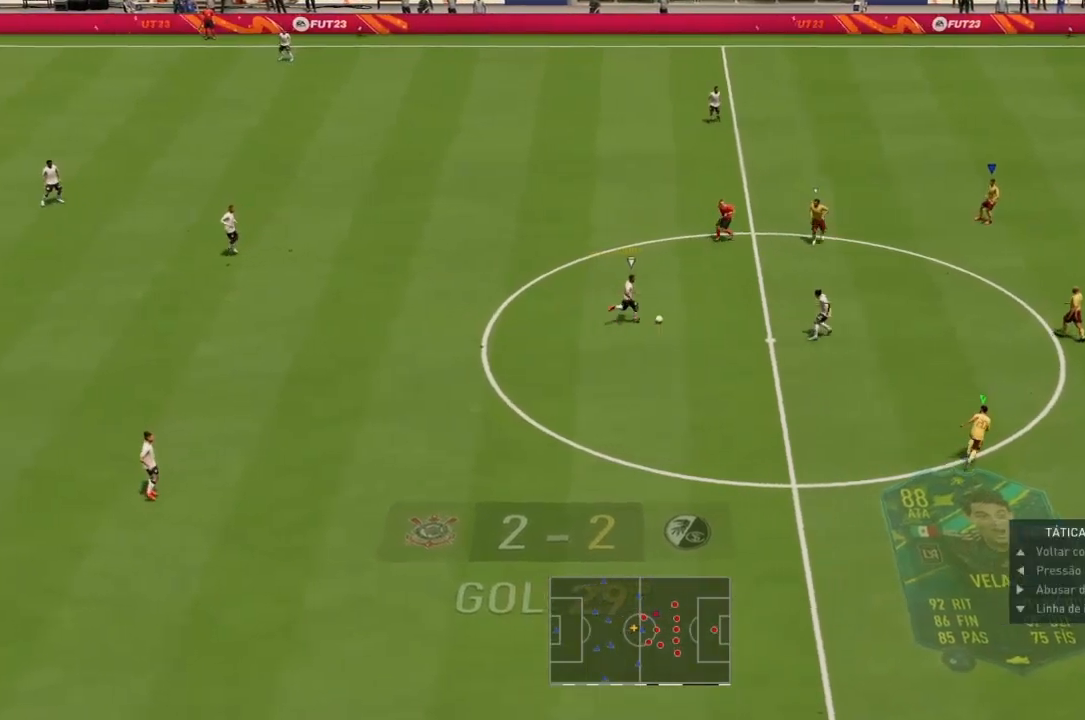
{"dt_ms": 500, "buttons": ["R1", "R2"], "left_stick": "down", "right_stick": "center", "events": [[200, "left_stick", "down-left"], [333, "left_stick", "down"]]}
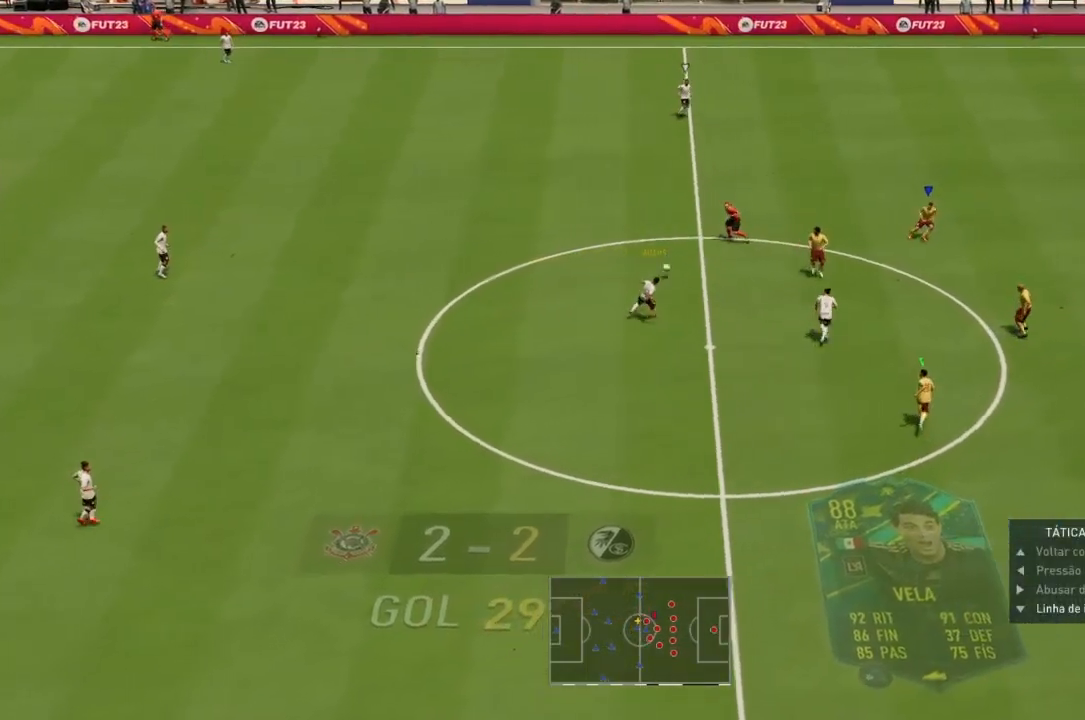
{"dt_ms": 500, "buttons": ["L2", "R1", "R2"], "left_stick": "up", "right_stick": "center", "events": [[100, "left_stick", "up-left"], [133, "L2", "down"], [400, "left_stick", "up"]]}
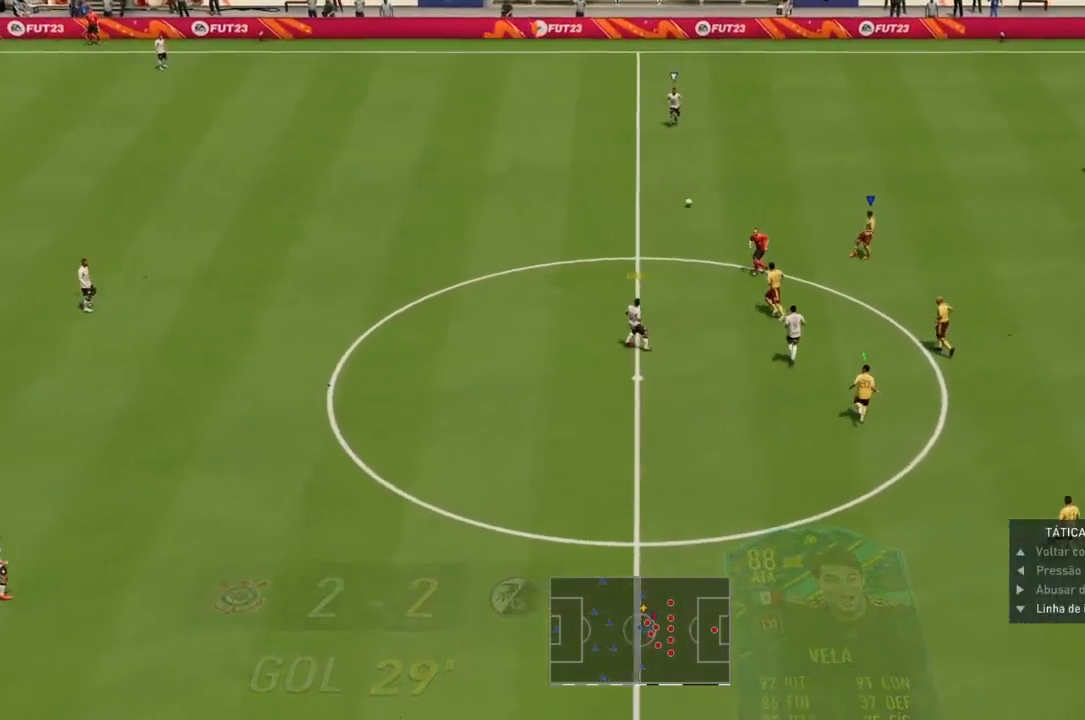
{"dt_ms": 500, "buttons": [], "left_stick": "left", "right_stick": "center", "events": [[133, "R1", "up"], [133, "left_stick", "up-left"], [167, "right_stick", "up-right"], [233, "L2", "up"], [233, "right_stick", "center"], [333, "R2", "up"], [333, "left_stick", "left"]]}
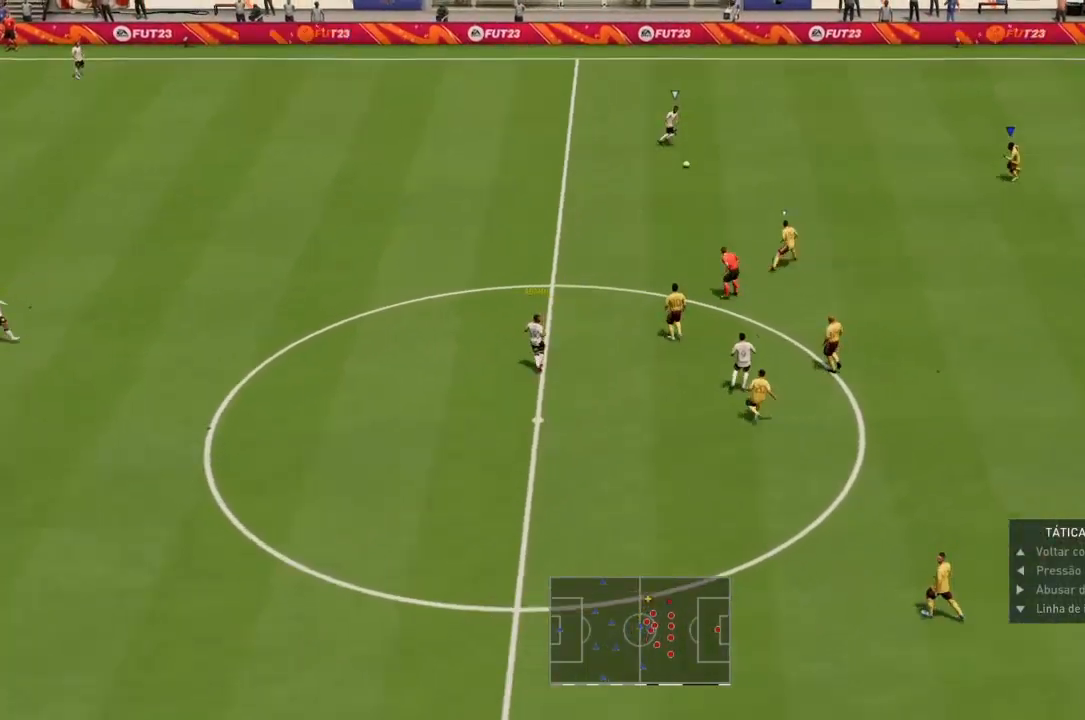
{"dt_ms": 500, "buttons": ["R1", "R2"], "left_stick": "up-left", "right_stick": "center", "events": [[67, "R2", "down"], [200, "R1", "down"], [400, "left_stick", "up-left"]]}
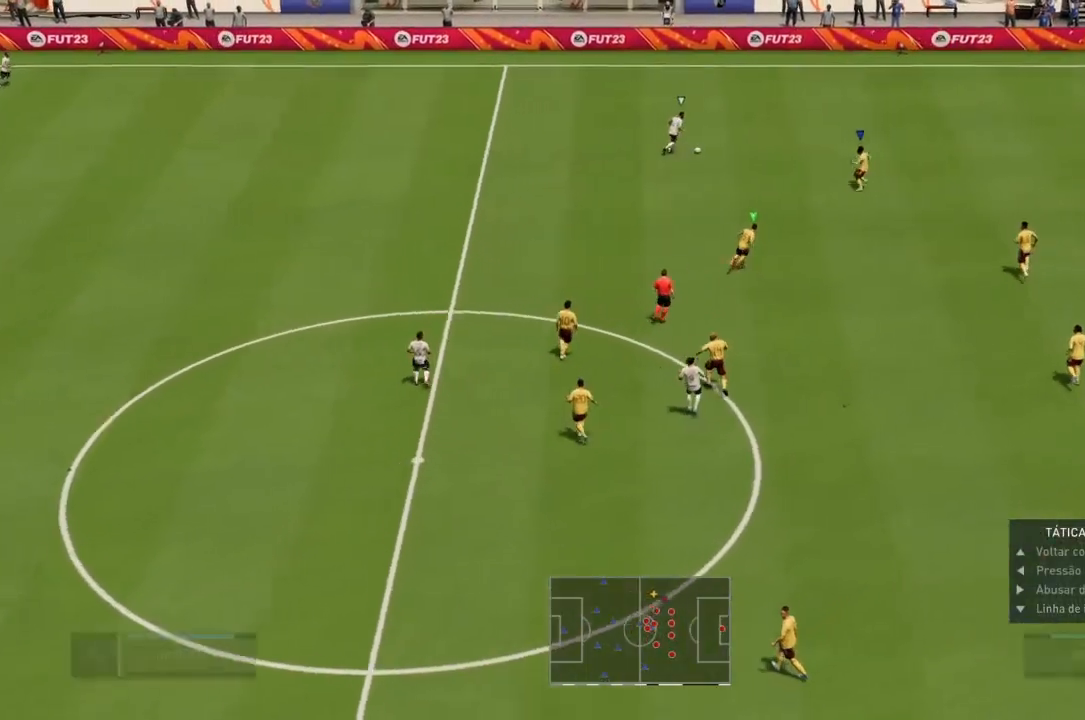
{"dt_ms": 500, "buttons": ["L2", "R1", "R2"], "left_stick": "up-right", "right_stick": "center", "events": [[33, "L2", "down"], [67, "left_stick", "up"], [267, "left_stick", "up-right"]]}
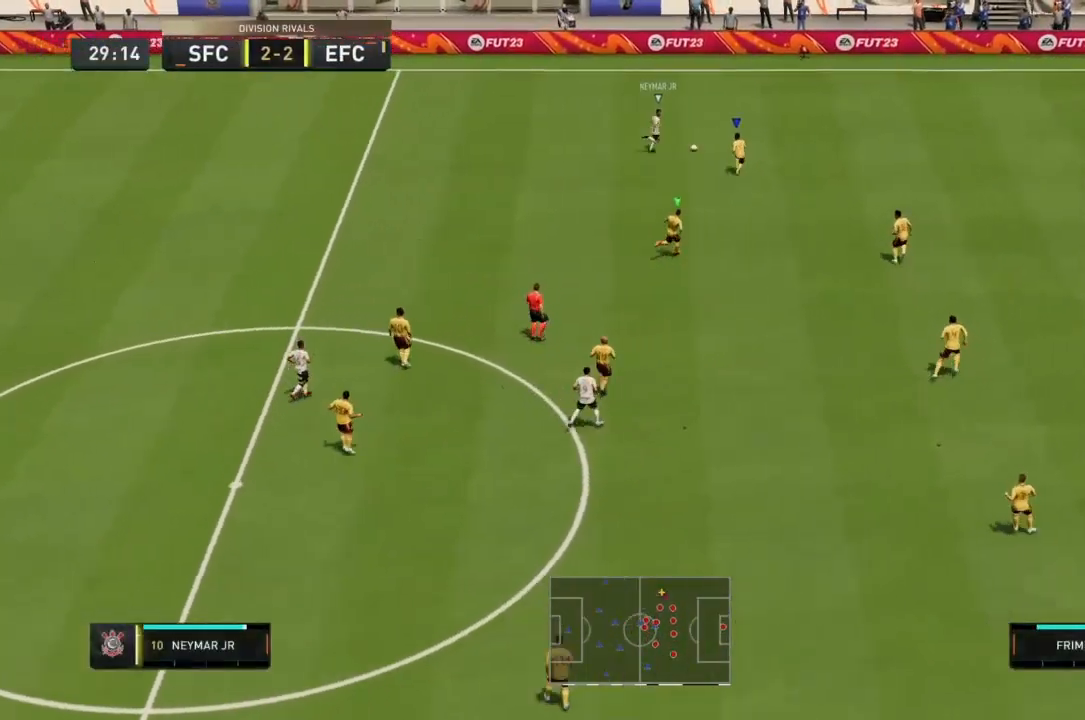
{"dt_ms": 500, "buttons": ["R1", "R2"], "left_stick": "up-right", "right_stick": "center", "events": [[200, "L2", "up"]]}
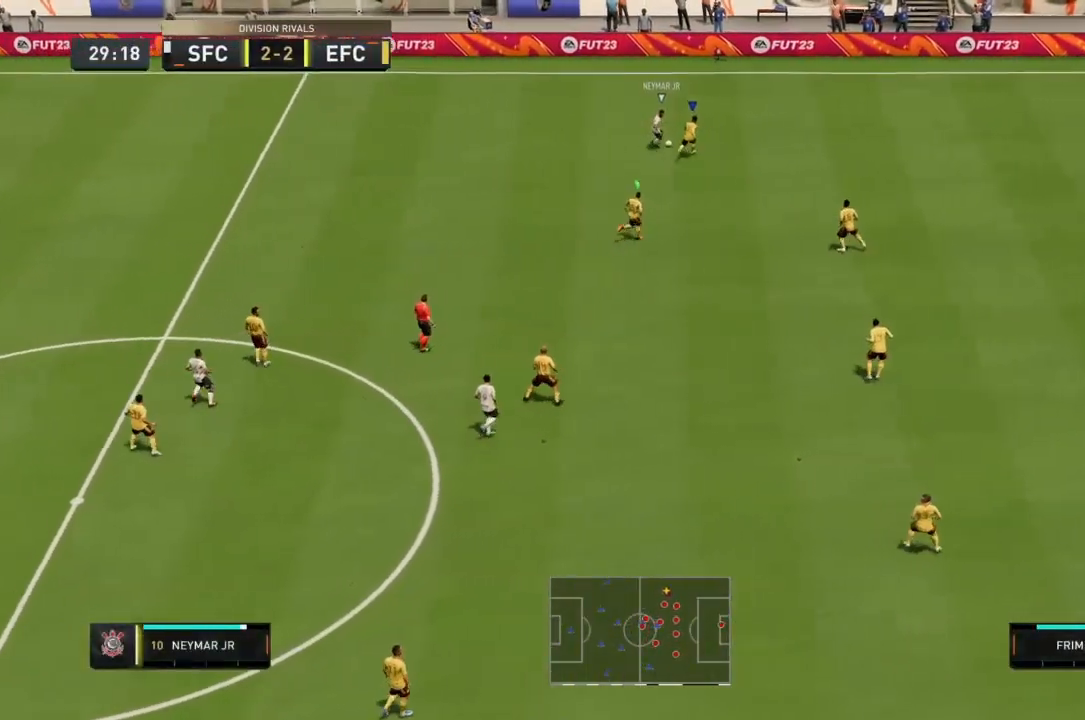
{"dt_ms": 500, "buttons": ["R1", "R2"], "left_stick": "up-right", "right_stick": "center", "events": []}
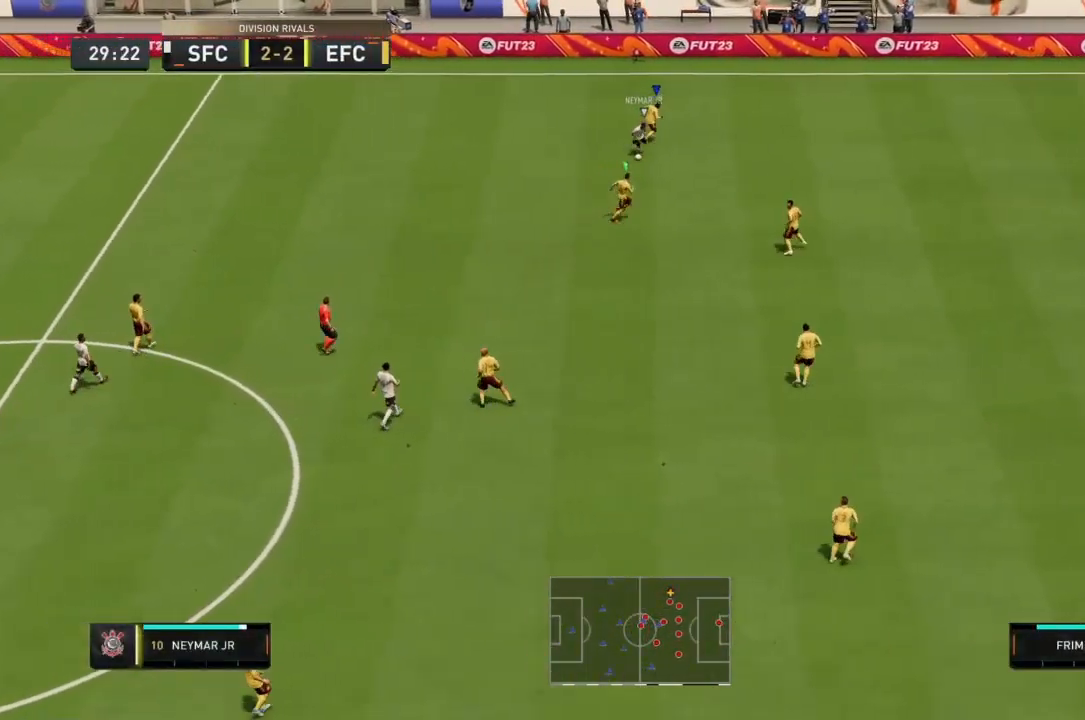
{"dt_ms": 500, "buttons": ["L2", "R1", "R2"], "left_stick": "down", "right_stick": "center"}
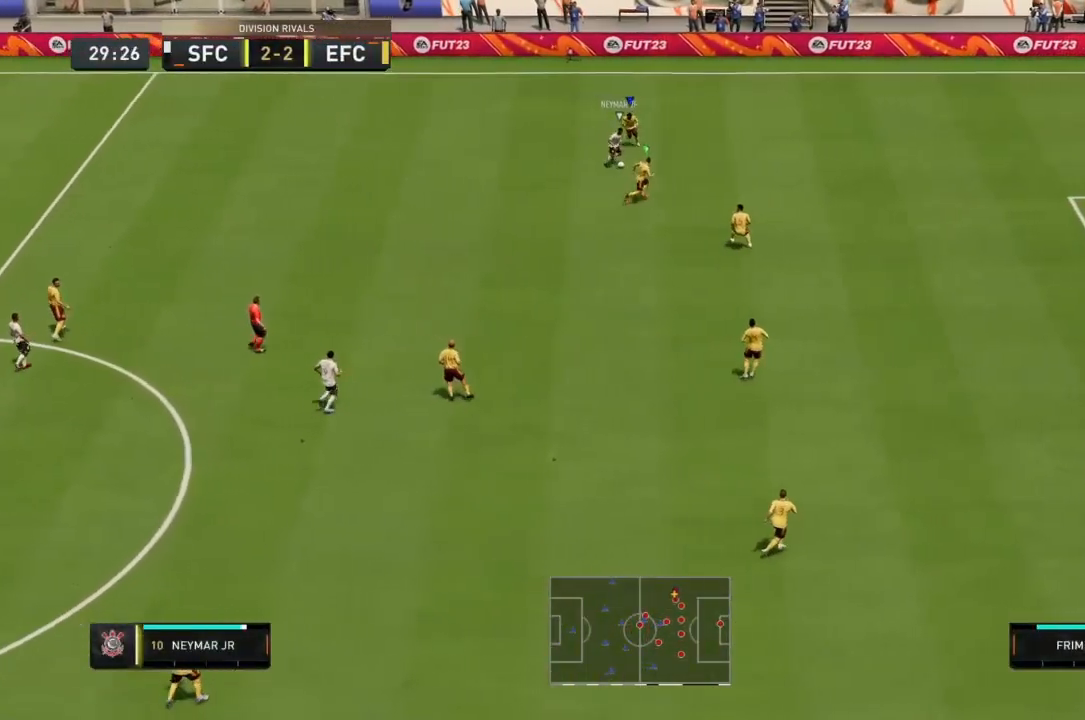
{"dt_ms": 1000, "buttons": ["L2", "R1", "R2"], "left_stick": "down-left", "right_stick": "center", "events": [[200, "CIRCLE", "down"], [267, "left_stick", "center"], [333, "CIRCLE", "up"], [367, "left_stick", "down-right"], [433, "right_stick", "down"], [500, "right_stick", "center"], [733, "left_stick", "down-left"]]}
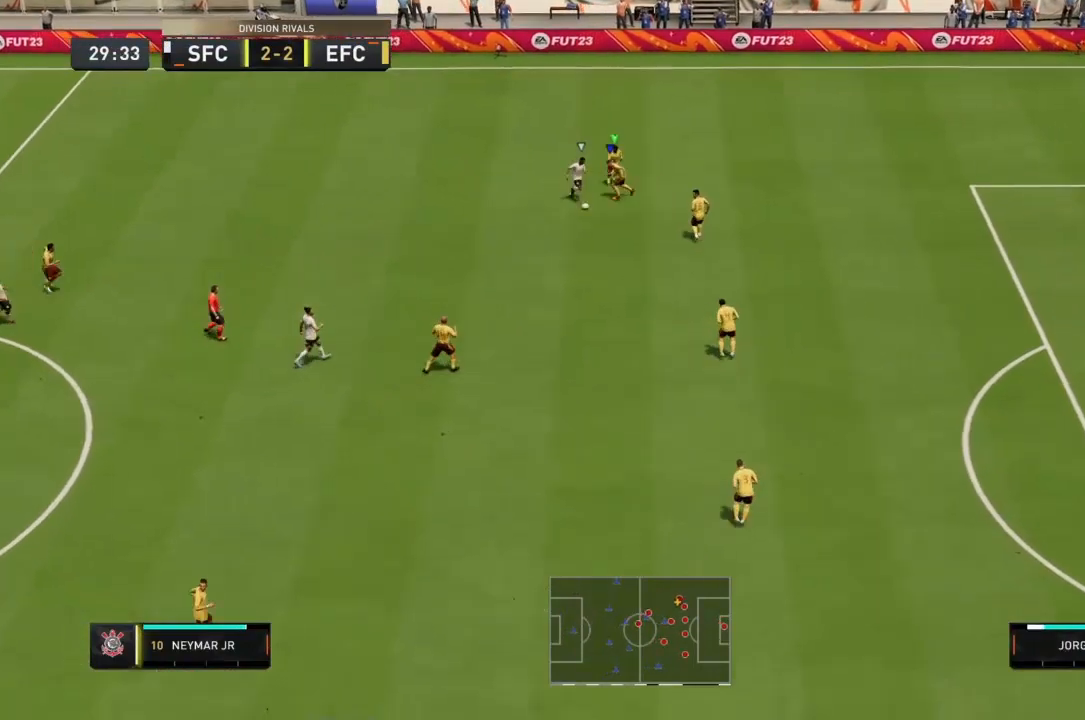
{"dt_ms": 500, "buttons": ["R1", "R2"], "left_stick": "down", "right_stick": "center"}
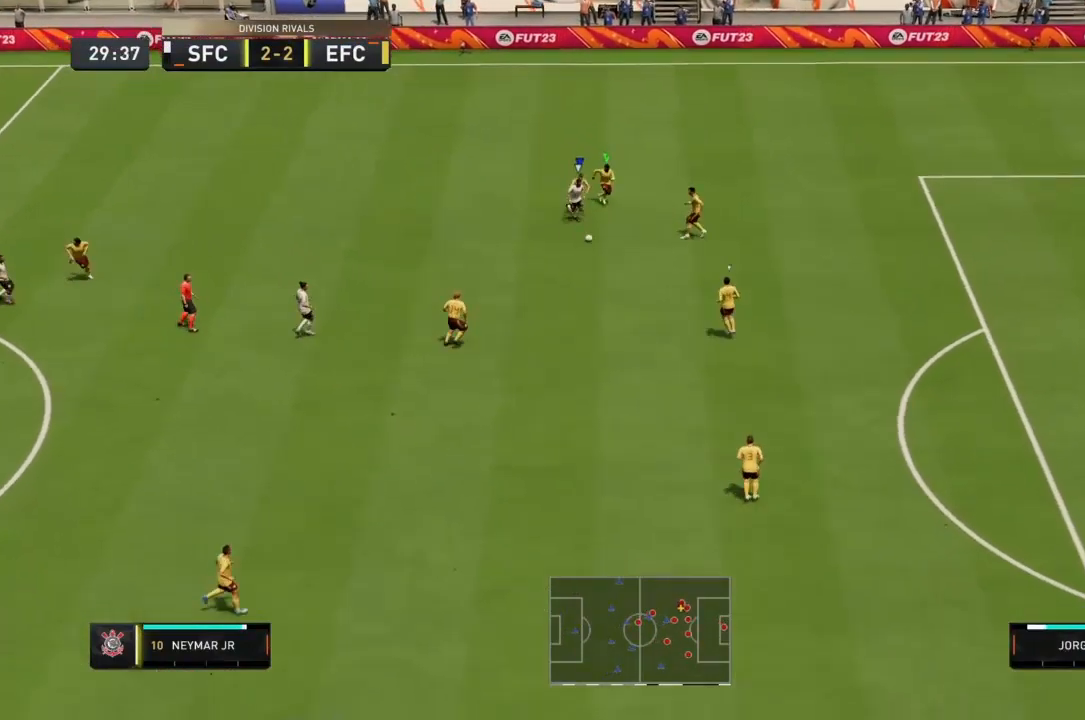
{"dt_ms": 500, "buttons": ["R1", "R2"], "left_stick": "down-right", "right_stick": "center", "events": [[67, "left_stick", "down-right"]]}
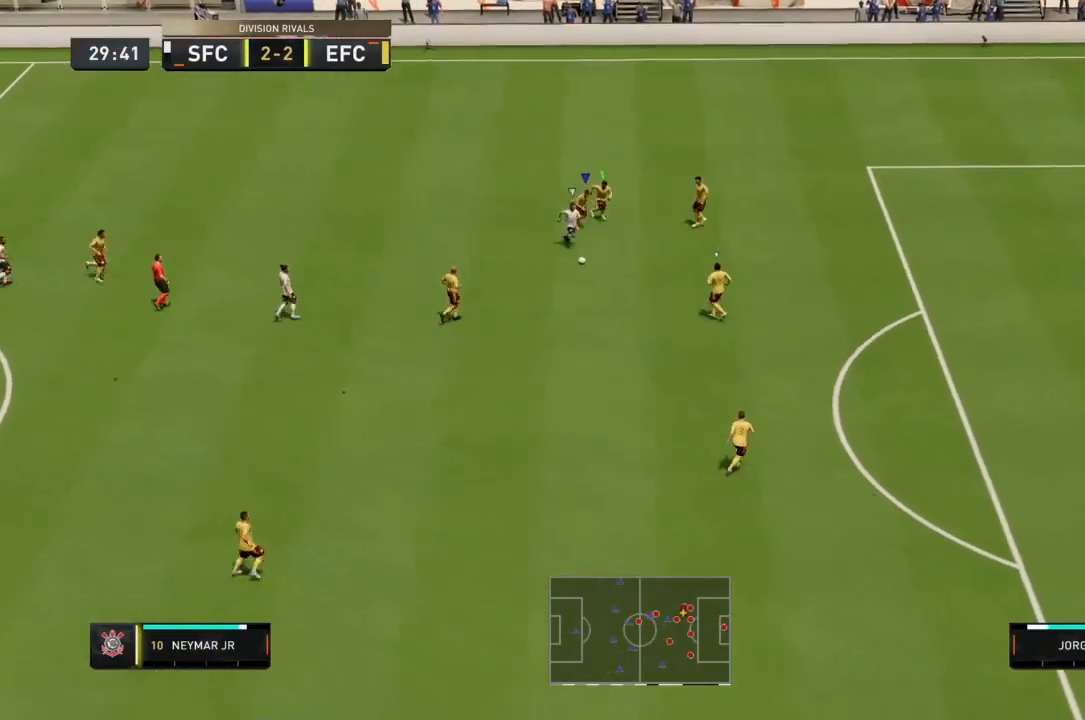
{"dt_ms": 500, "buttons": ["L1", "R1", "R2"], "left_stick": "down-right", "right_stick": "center", "events": [[500, "L1", "down"]]}
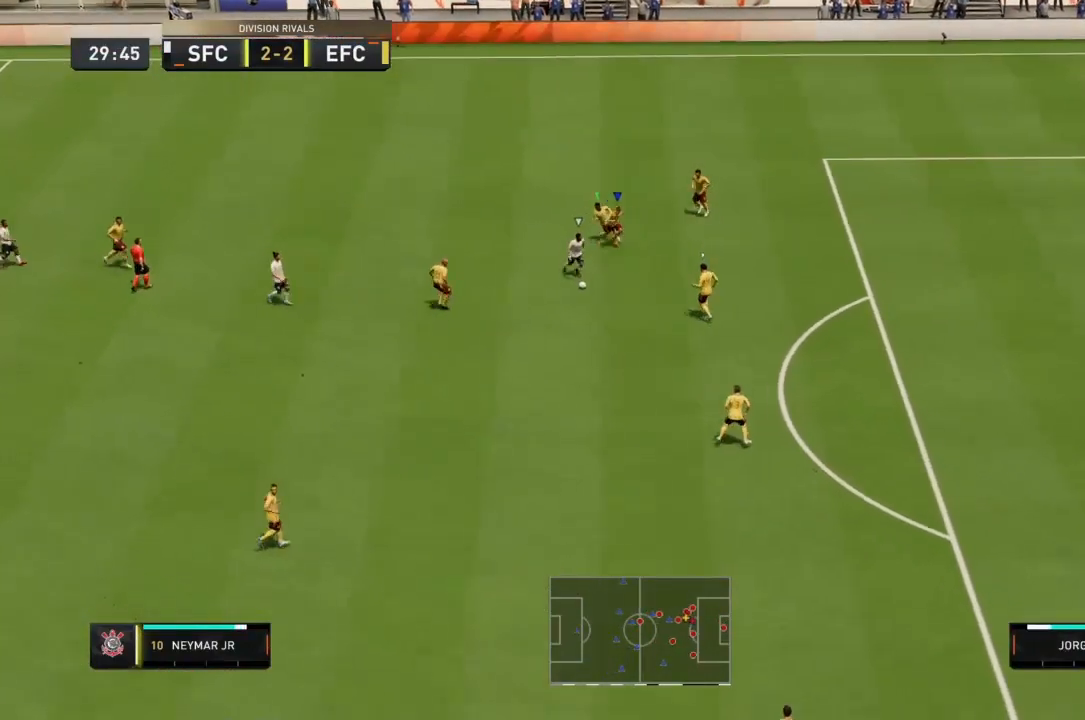
{"dt_ms": 500, "buttons": ["L2", "R1", "R2"], "left_stick": "down-left", "right_stick": "center", "events": [[133, "L1", "up"], [133, "R1", "up"], [133, "left_stick", "down"], [233, "L2", "down"], [233, "left_stick", "down-right"], [400, "R1", "down"], [500, "left_stick", "down-left"]]}
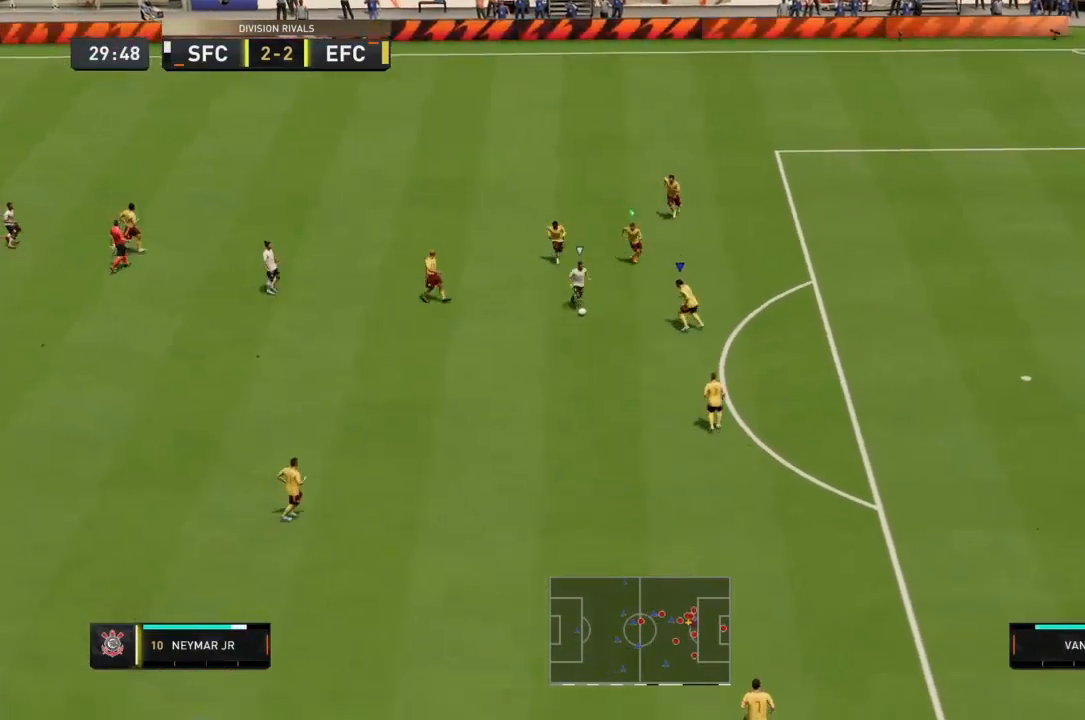
{"dt_ms": 500, "buttons": ["R1", "R2"], "left_stick": "down-right", "right_stick": "center", "events": [[133, "left_stick", "down-right"], [433, "L2", "up"]]}